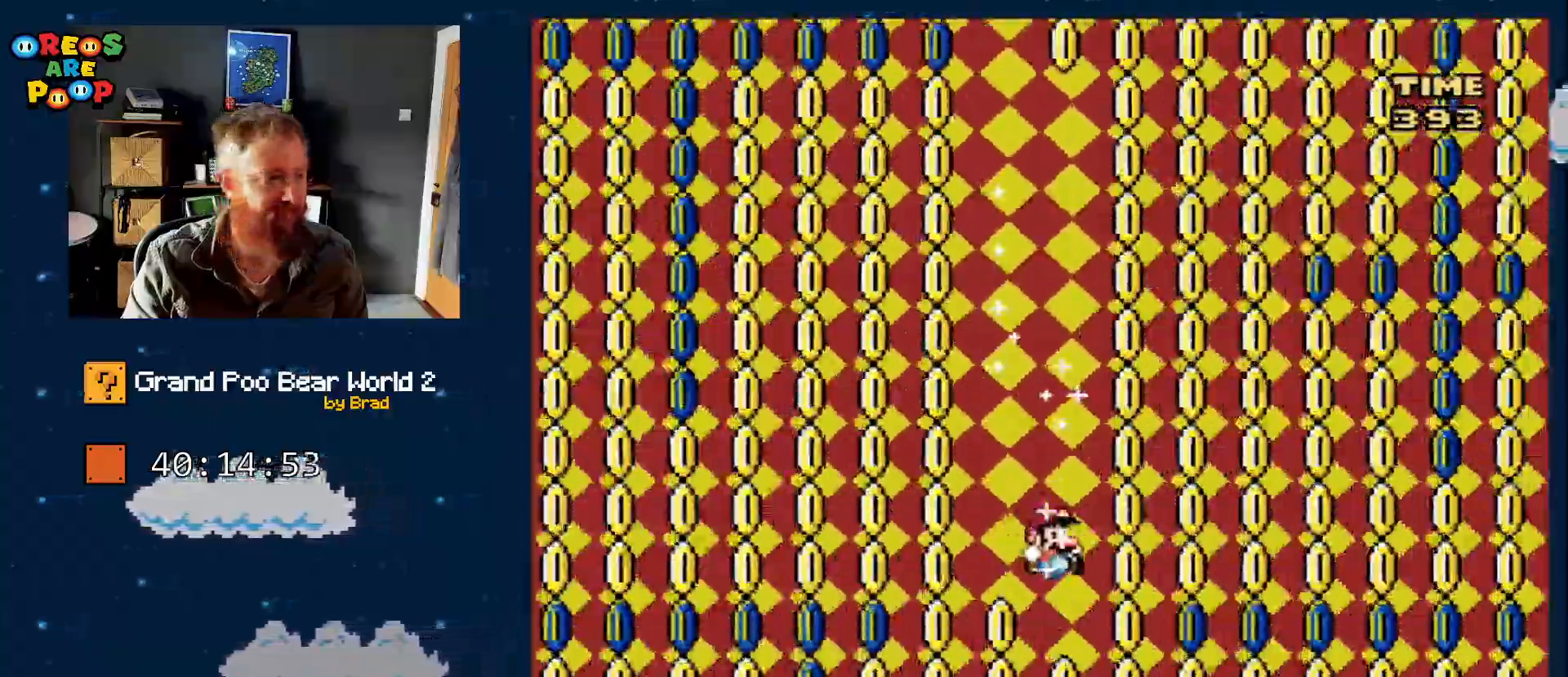
Gameplay with a controller (Nintendo layout); each line is a JSON object with the inputs held at the frame after it. "events" lists button and stick changes between this image and that frame as [ms after this image, input, new state], when the widget could be followed in between. Not read: L1 L3 R1 R3 SELECT.
{"buttons": ["DPAD_LEFT"], "events": [[267, "DPAD_LEFT", "down"]]}
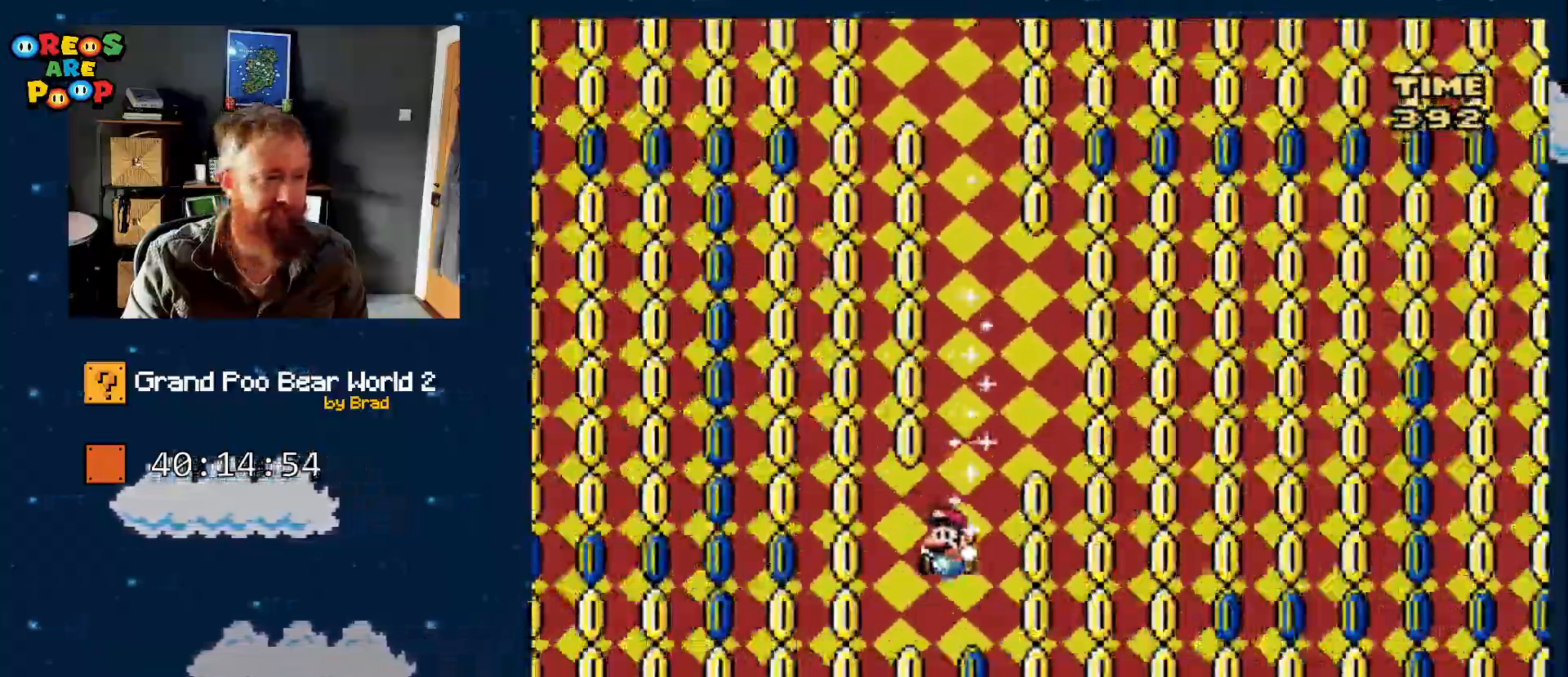
{"buttons": ["DPAD_RIGHT"], "events": [[167, "DPAD_LEFT", "up"], [300, "DPAD_RIGHT", "down"]]}
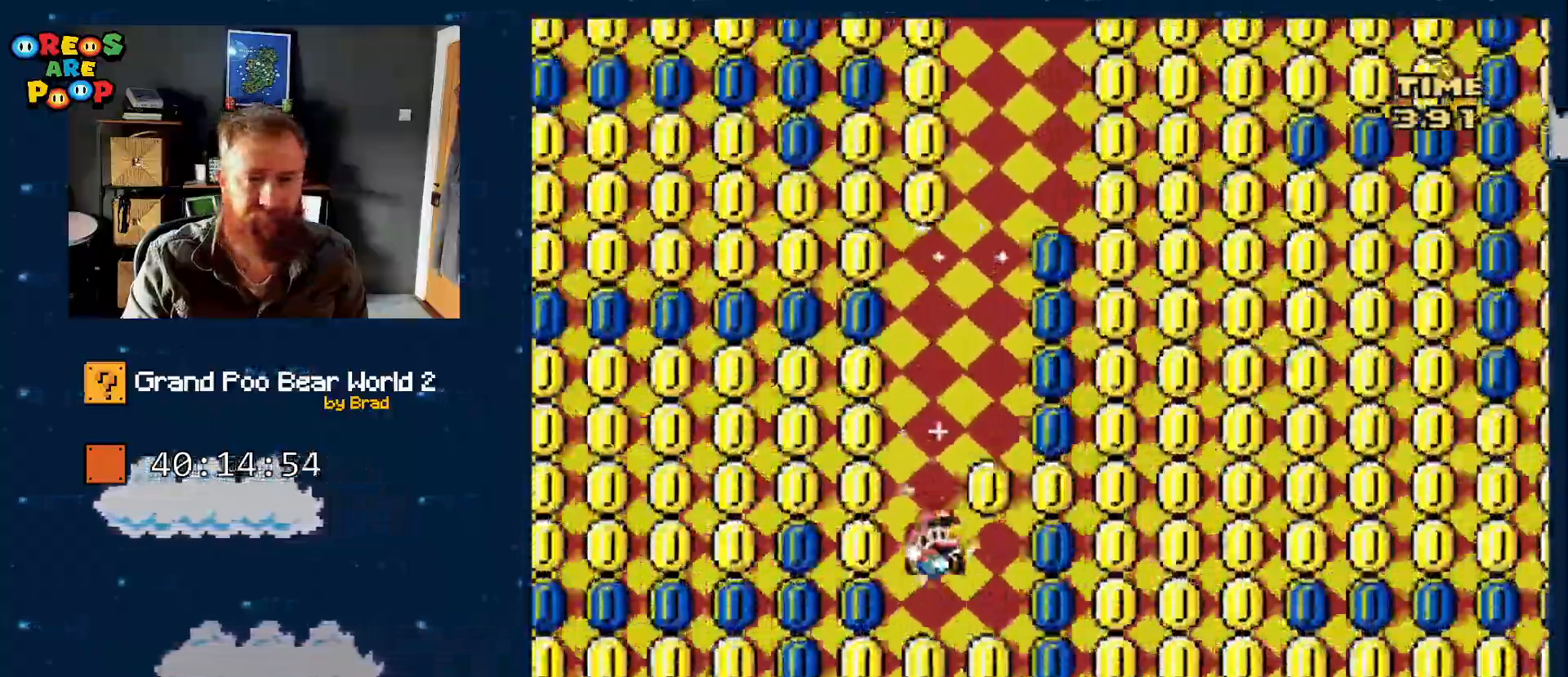
{"buttons": ["DPAD_LEFT"], "events": [[350, "DPAD_RIGHT", "up"], [383, "DPAD_LEFT", "down"]]}
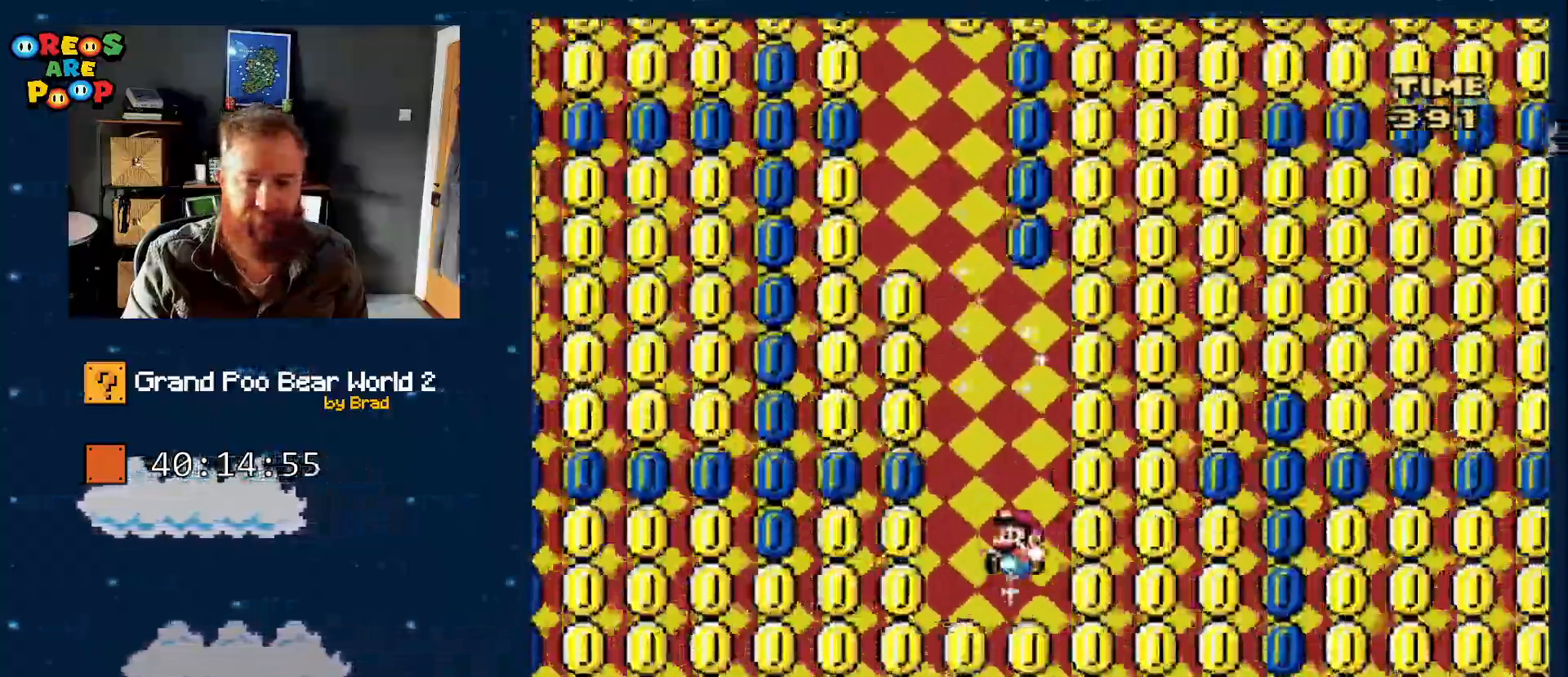
{"buttons": ["DPAD_LEFT"], "events": []}
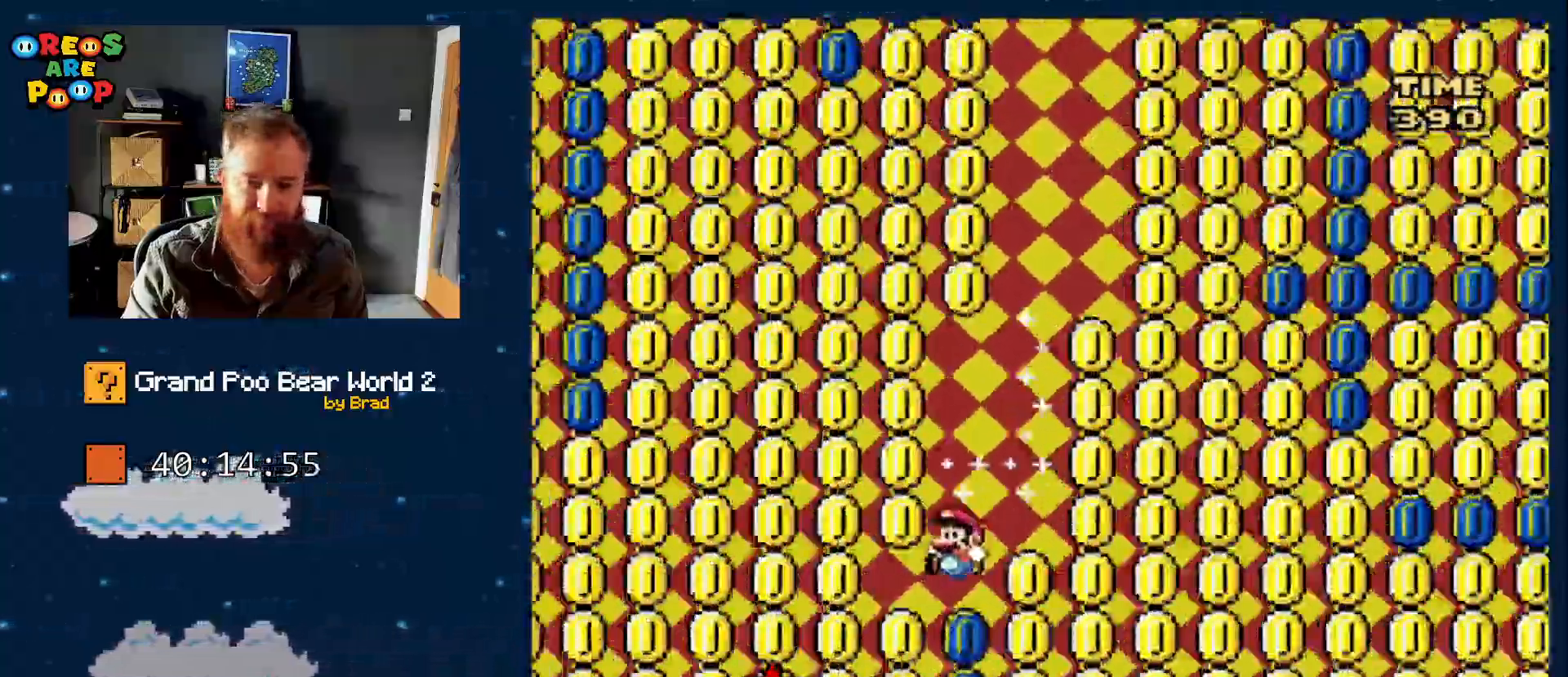
{"buttons": [], "events": [[167, "DPAD_LEFT", "up"], [200, "DPAD_RIGHT", "down"], [367, "DPAD_RIGHT", "up"]]}
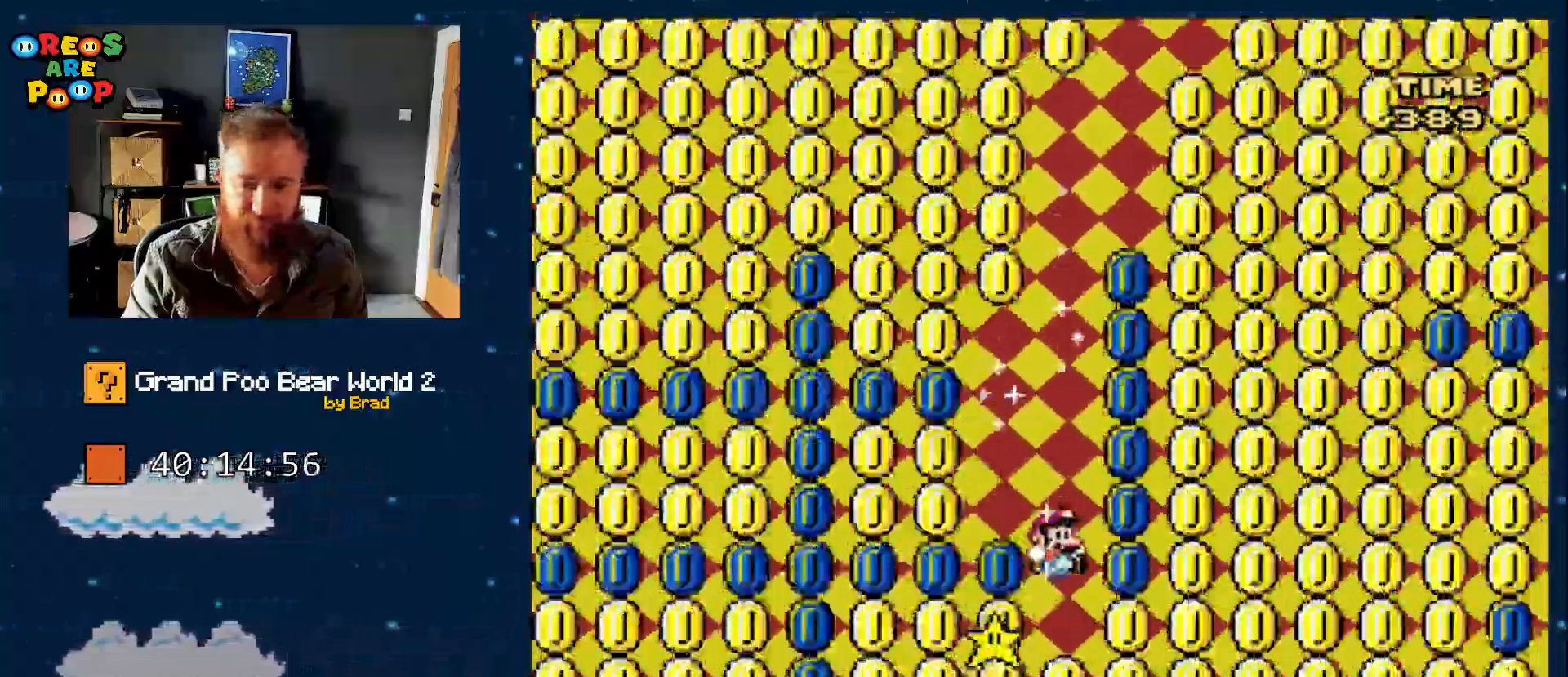
{"buttons": [], "events": []}
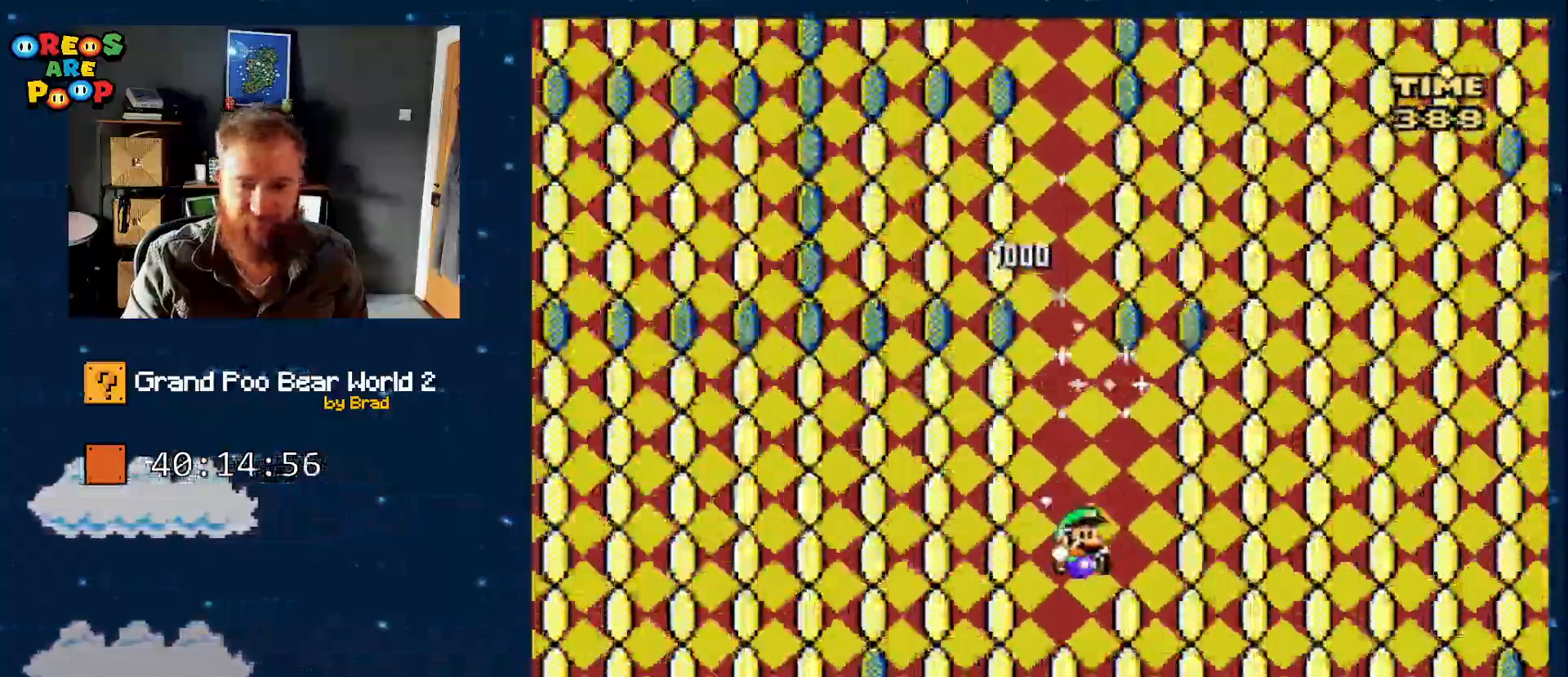
{"buttons": [], "events": [[167, "DPAD_RIGHT", "down"], [450, "DPAD_RIGHT", "up"]]}
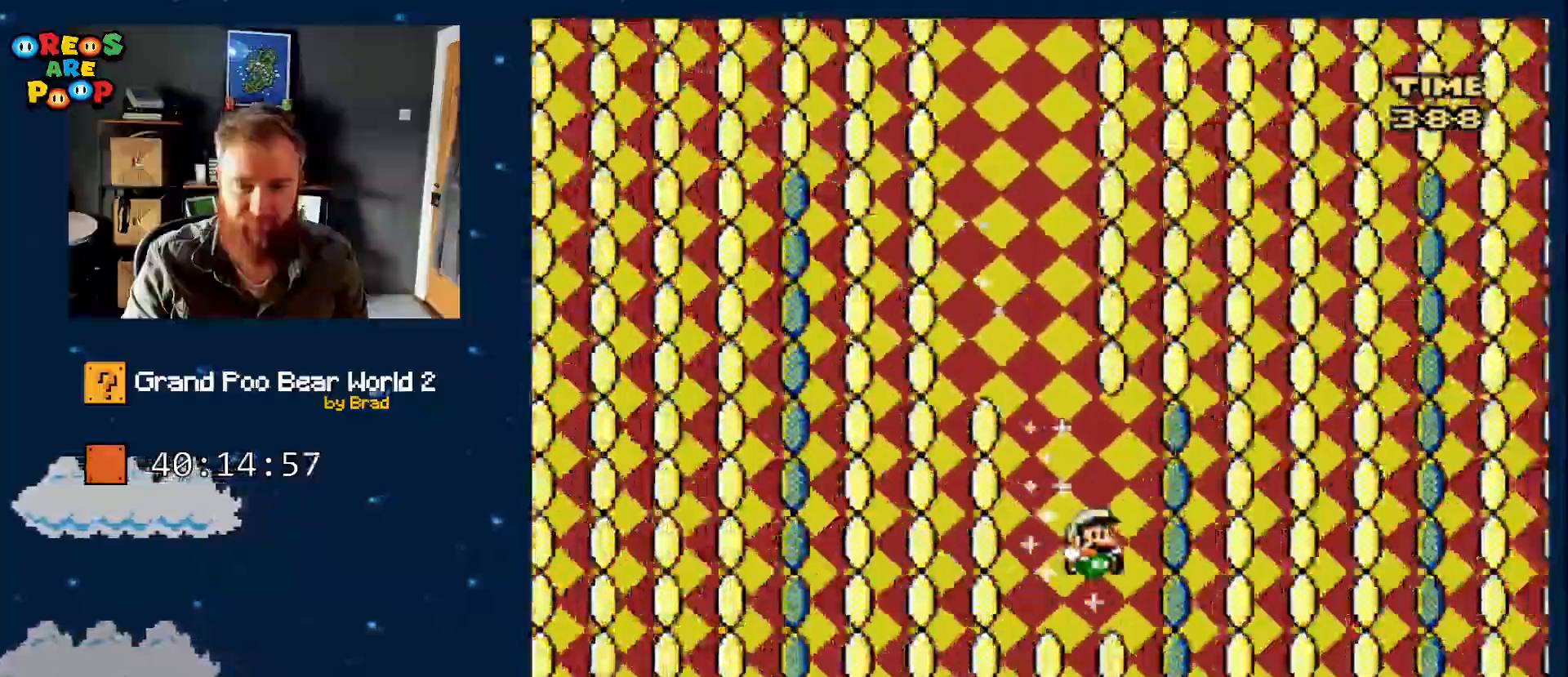
{"buttons": ["DPAD_LEFT"]}
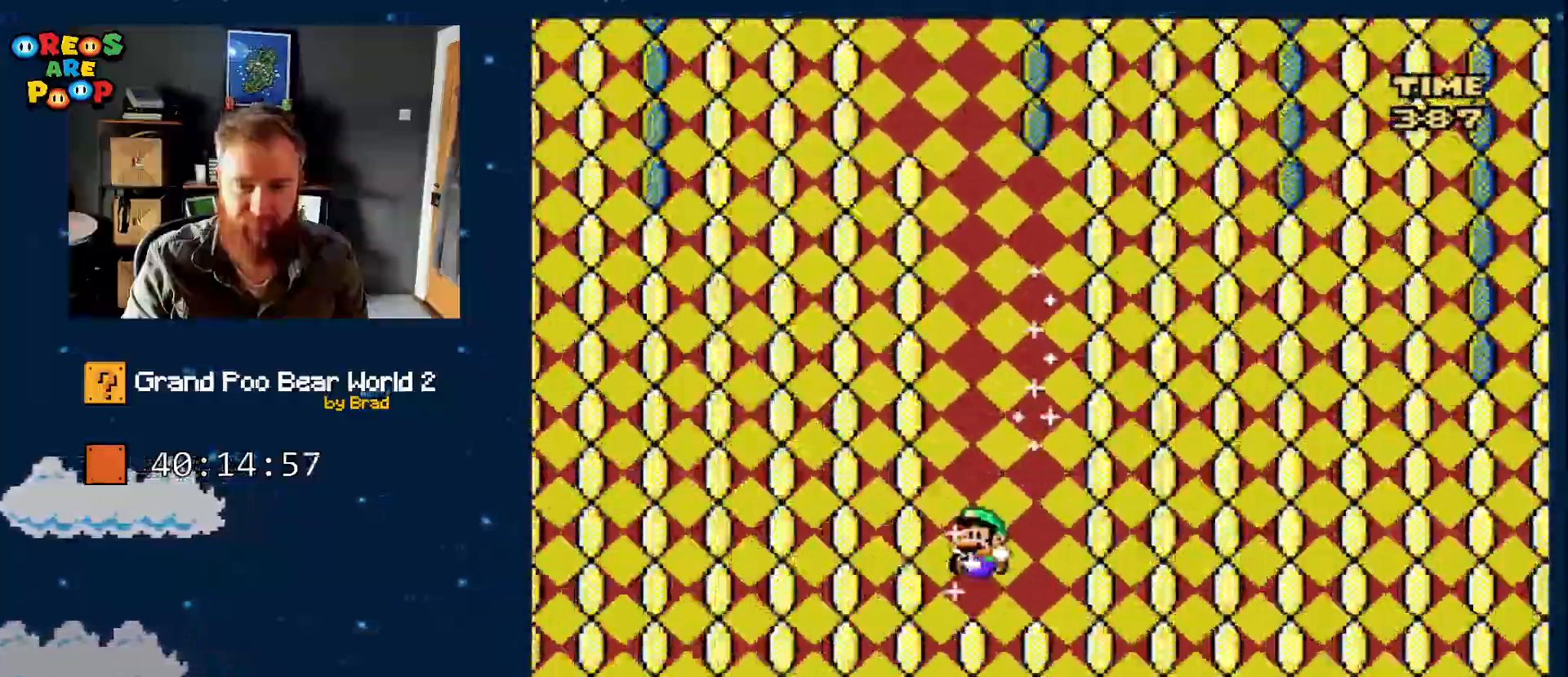
{"buttons": [], "events": [[400, "DPAD_LEFT", "up"]]}
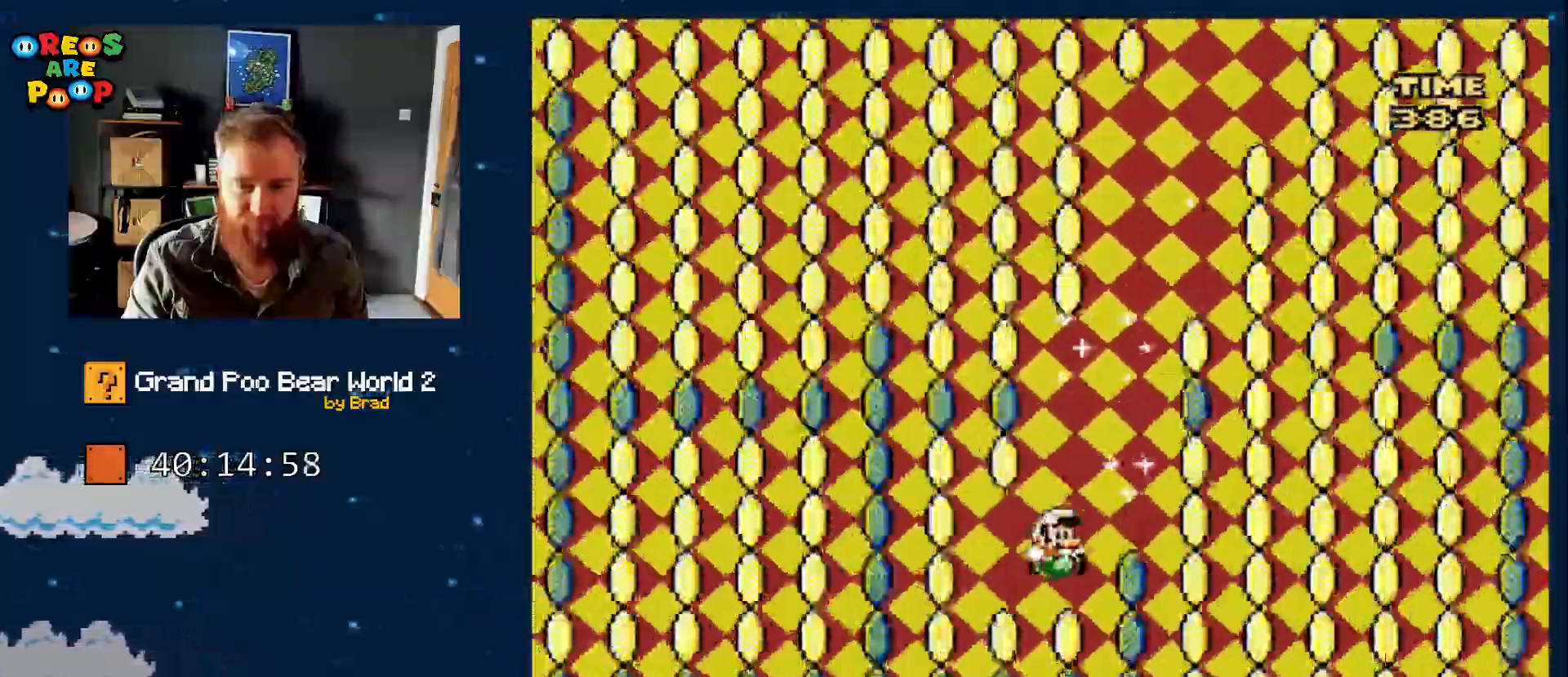
{"buttons": ["A", "DPAD_RIGHT"], "events": [[17, "DPAD_RIGHT", "down"], [450, "A", "down"]]}
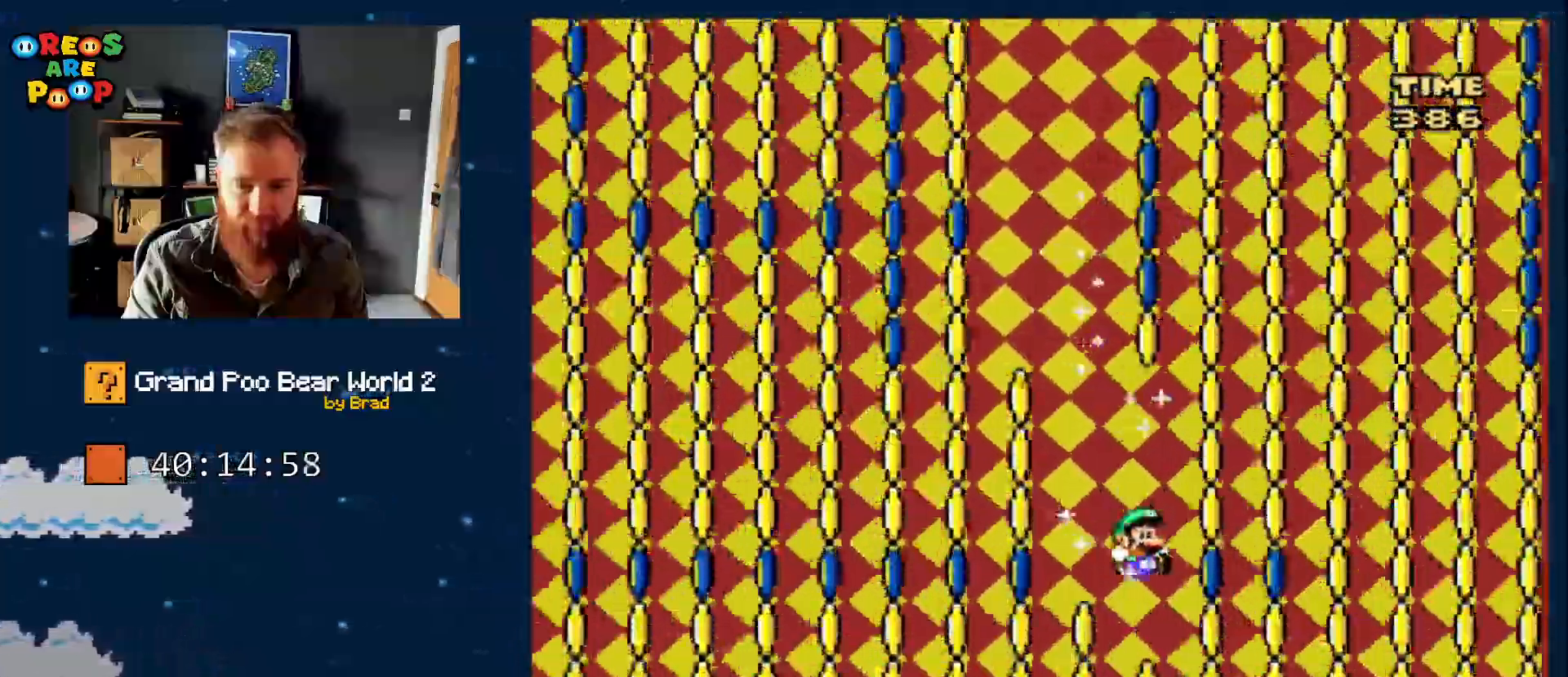
{"buttons": [], "events": [[17, "A", "up"], [133, "A", "down"], [200, "A", "up"], [300, "A", "down"], [383, "A", "up"], [450, "DPAD_RIGHT", "up"]]}
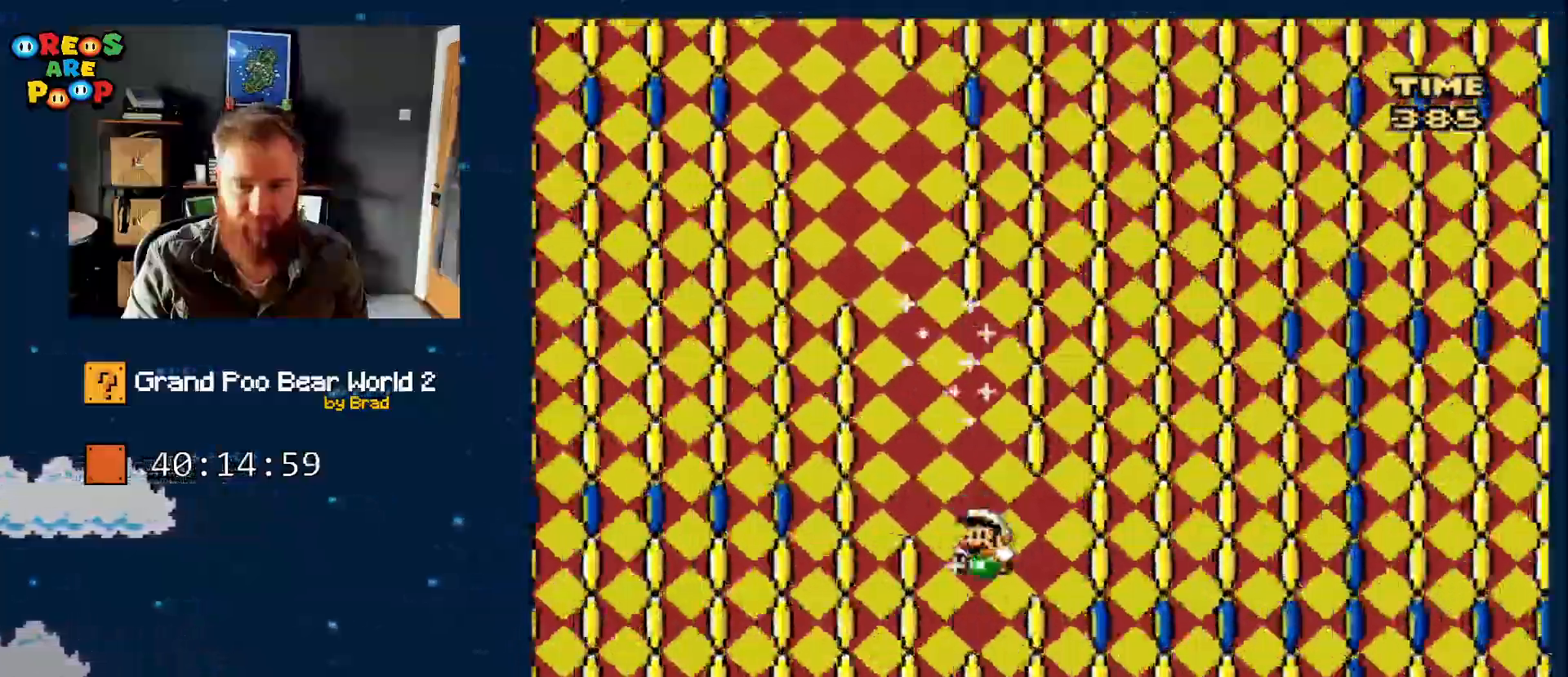
{"buttons": ["DPAD_LEFT"], "events": [[17, "DPAD_LEFT", "down"], [100, "B", "down"], [283, "B", "up"], [417, "B", "down"], [500, "B", "up"]]}
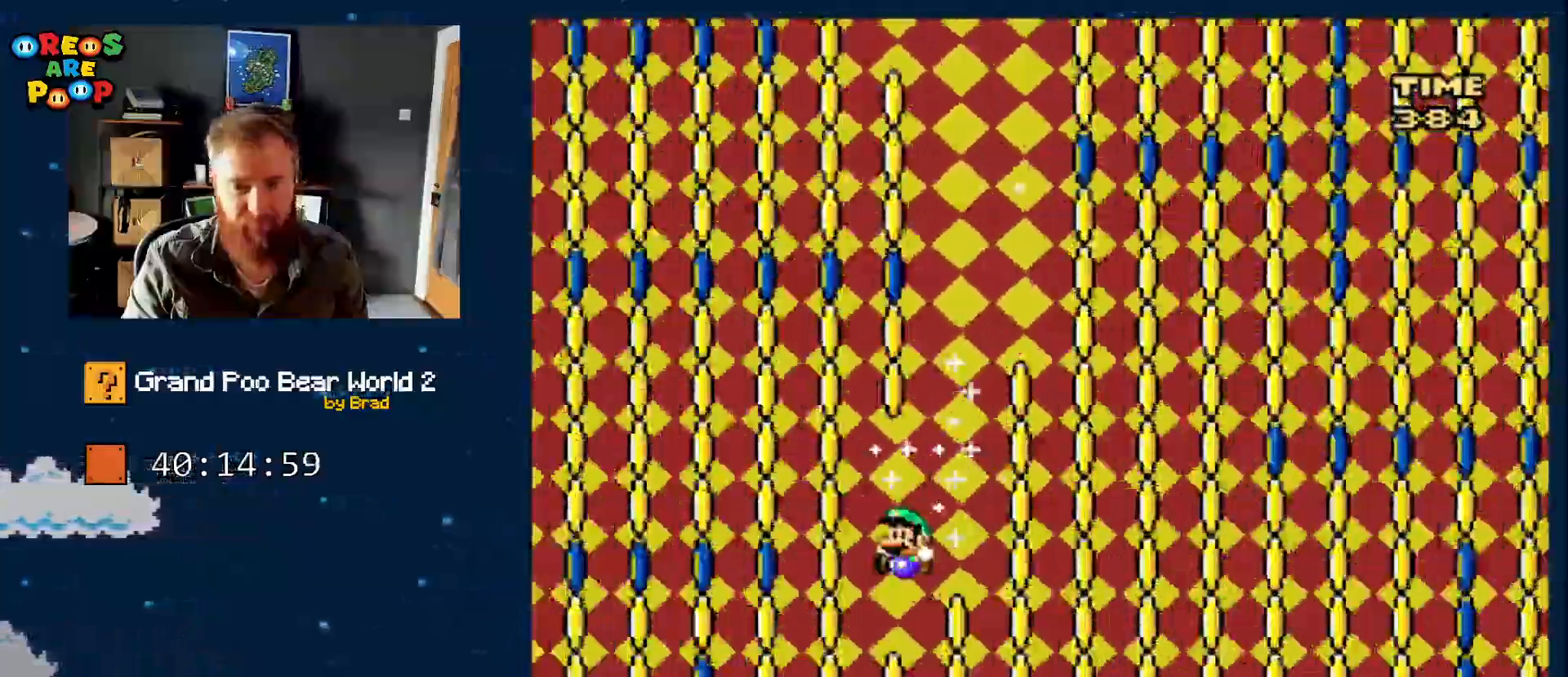
{"buttons": ["DPAD_RIGHT"], "events": [[133, "B", "down"], [317, "B", "up"], [367, "DPAD_LEFT", "up"], [383, "B", "down"], [433, "DPAD_RIGHT", "down"], [483, "B", "up"]]}
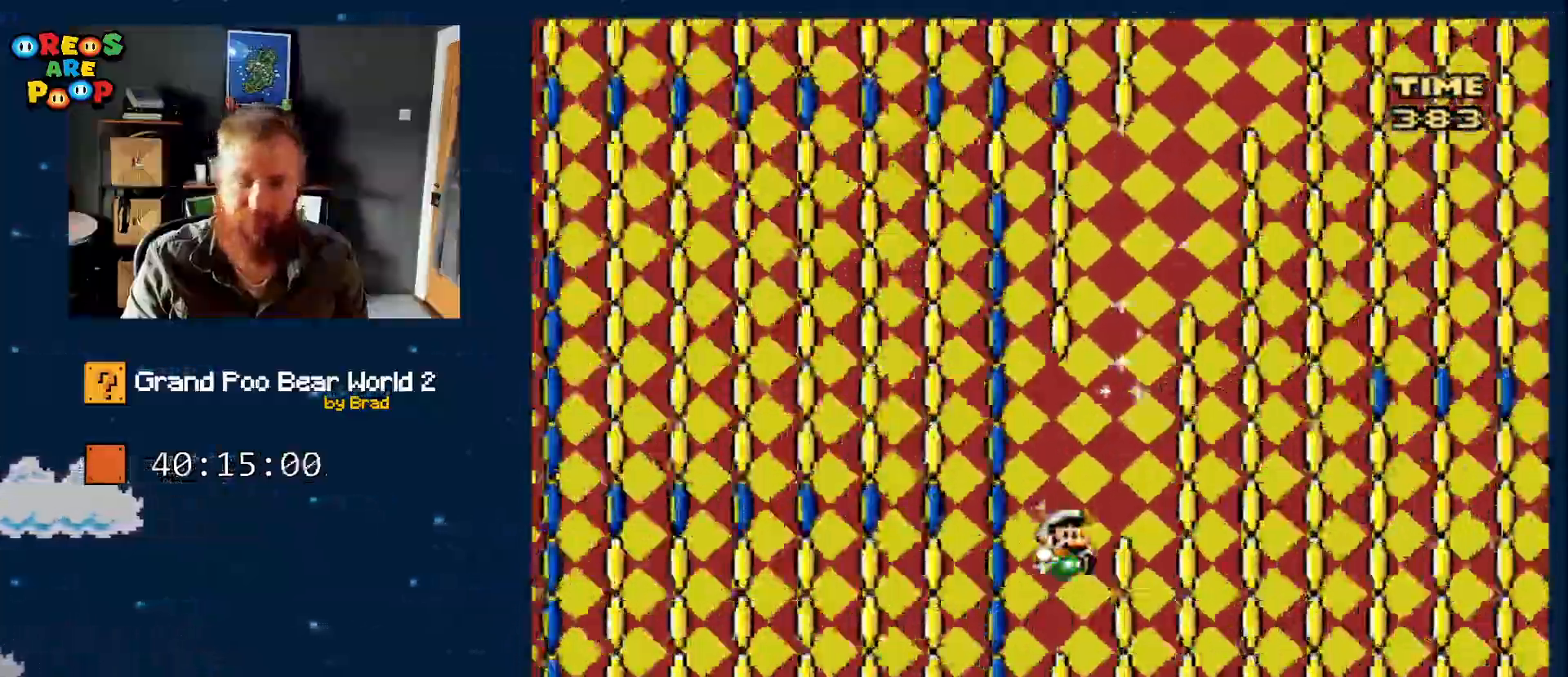
{"buttons": ["B", "DPAD_RIGHT"], "events": [[450, "B", "down"]]}
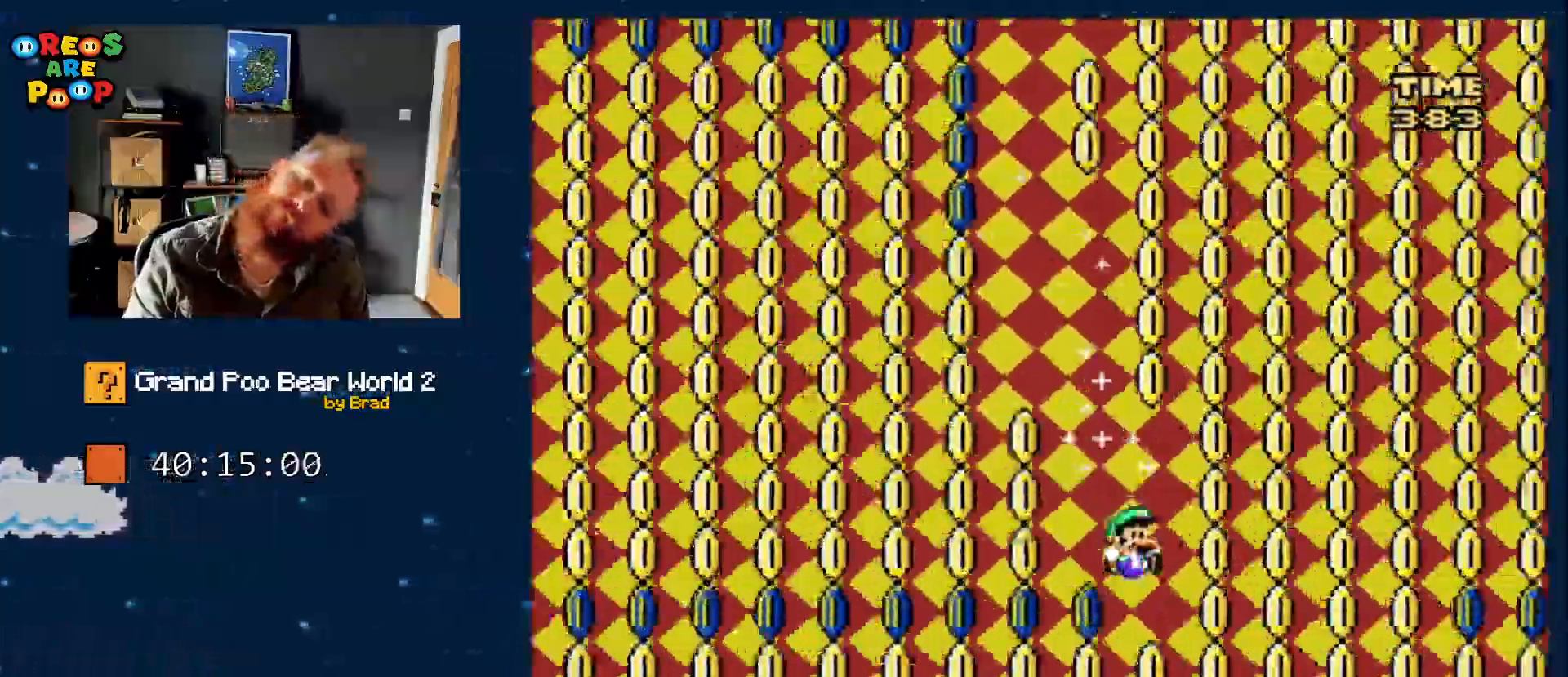
{"buttons": ["DPAD_LEFT"], "events": [[83, "DPAD_RIGHT", "up"], [117, "B", "up"], [133, "DPAD_LEFT", "down"], [200, "B", "down"], [300, "B", "up"], [450, "B", "down"], [500, "B", "up"]]}
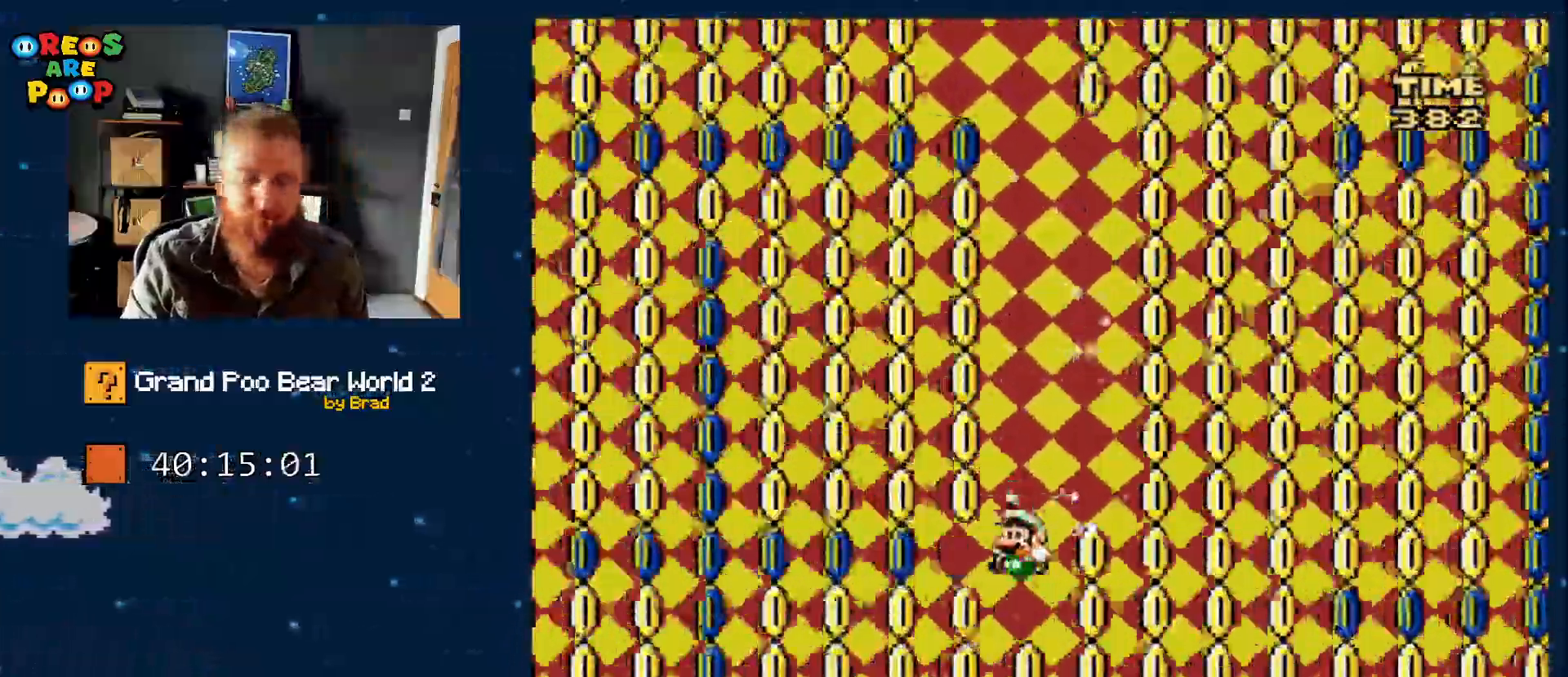
{"buttons": [], "events": [[200, "DPAD_LEFT", "up"], [267, "DPAD_RIGHT", "down"], [500, "DPAD_RIGHT", "up"]]}